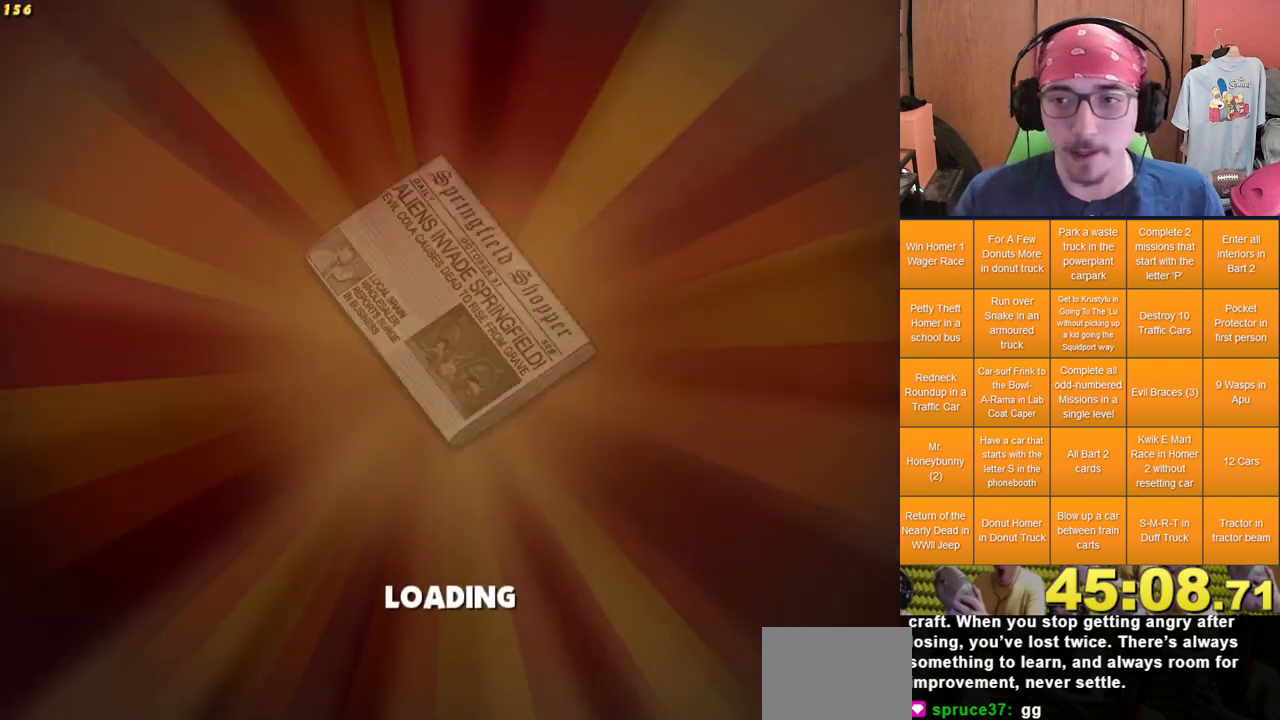
Gameplay with a controller (Xbox layout); each line is a JSON object with the inputs held at the frame after it. "events" lists button and stick changes between this image and that frame as [ms after this image, input, new state], when the widget could be followed in between. Not read: L3 R3 X.
{"buttons": [], "left_stick": "center", "right_stick": "center", "events": []}
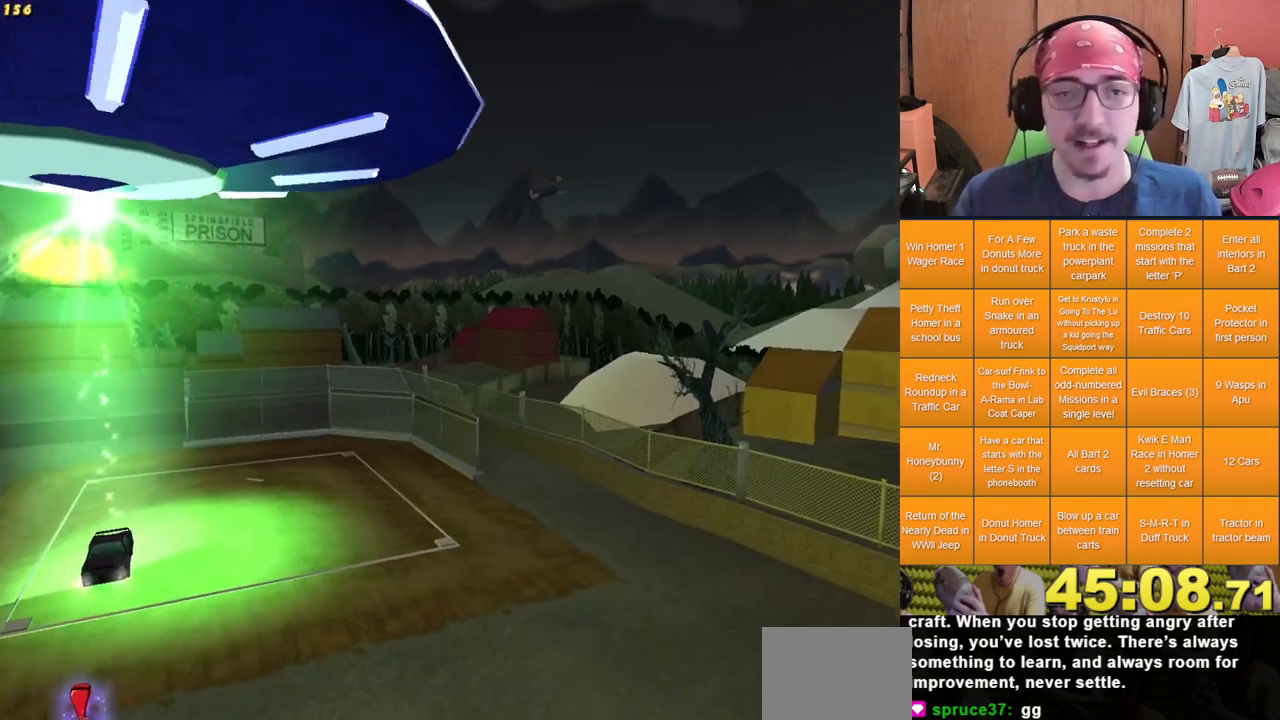
{"buttons": [], "left_stick": "center", "right_stick": "center", "events": []}
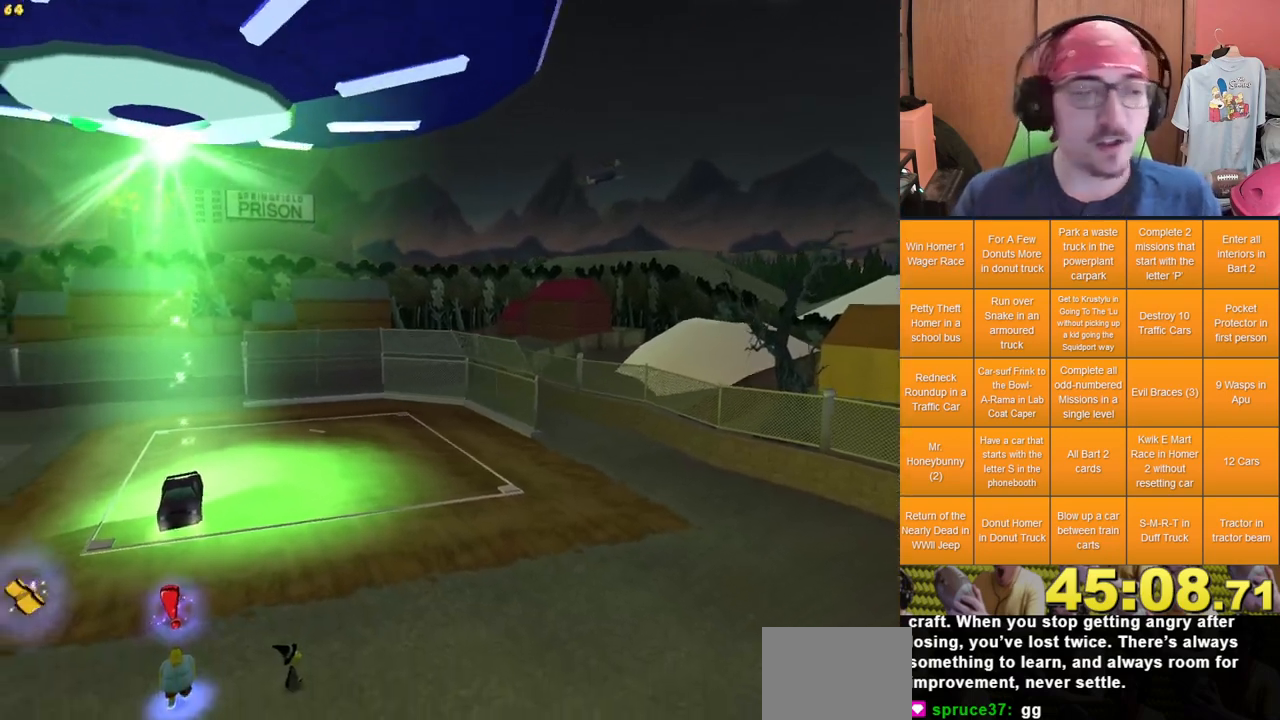
{"buttons": [], "left_stick": "center", "right_stick": "center", "events": []}
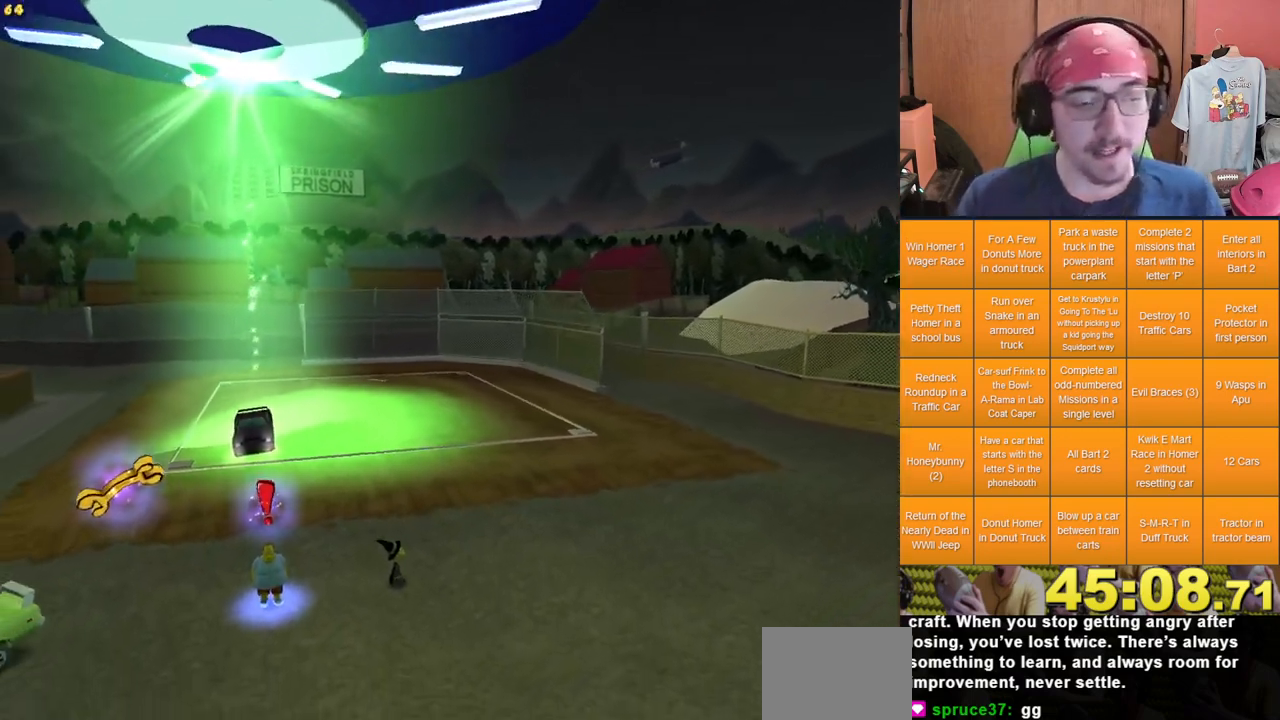
{"buttons": [], "left_stick": "down", "right_stick": "center", "events": [[400, "left_stick", "down"]]}
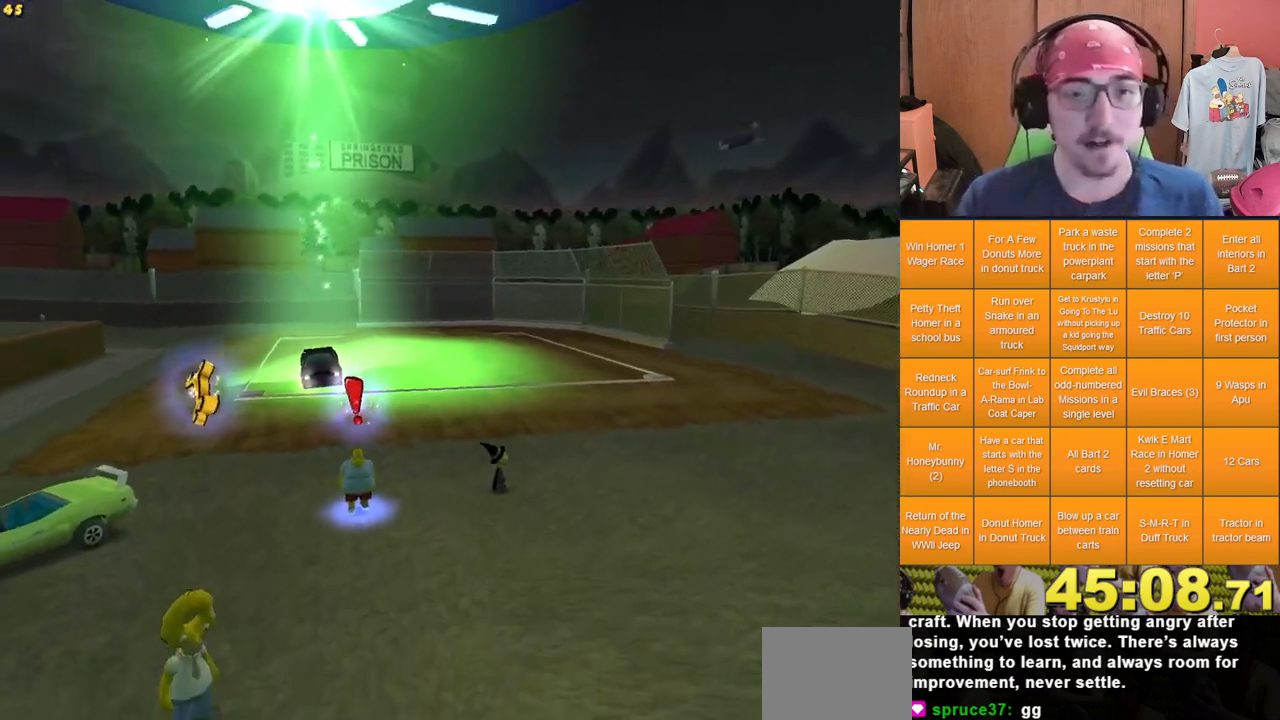
{"buttons": [], "left_stick": "down-left", "right_stick": "center", "events": [[233, "left_stick", "down-left"]]}
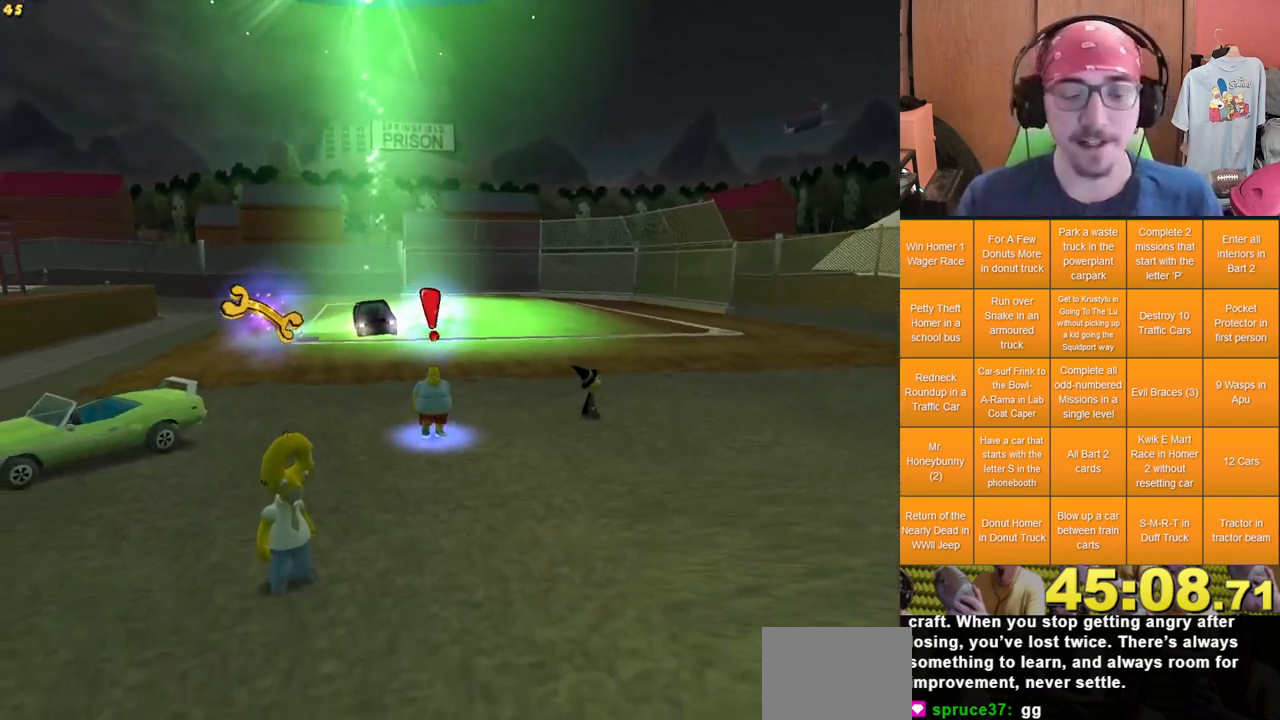
{"buttons": [], "left_stick": "down-left", "right_stick": "center", "events": [[50, "left_stick", "left"], [333, "left_stick", "down-left"]]}
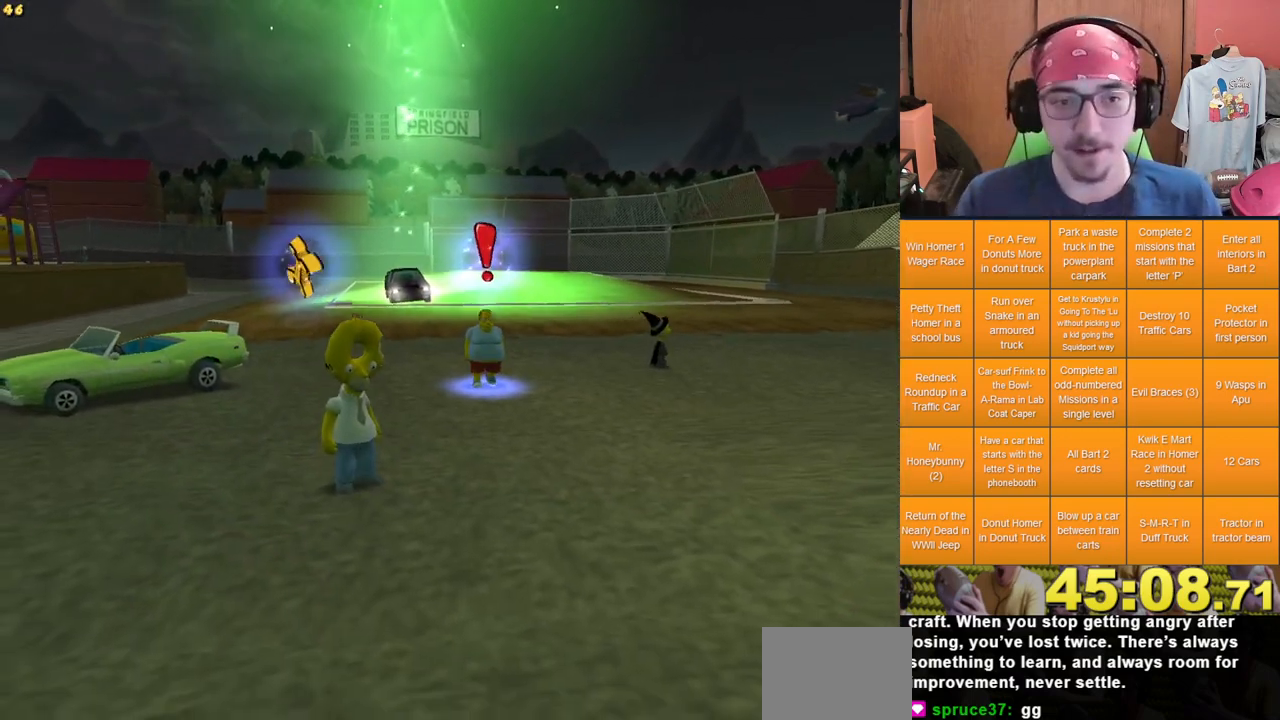
{"buttons": [], "left_stick": "left", "right_stick": "right", "events": [[183, "right_stick", "right"], [467, "left_stick", "left"]]}
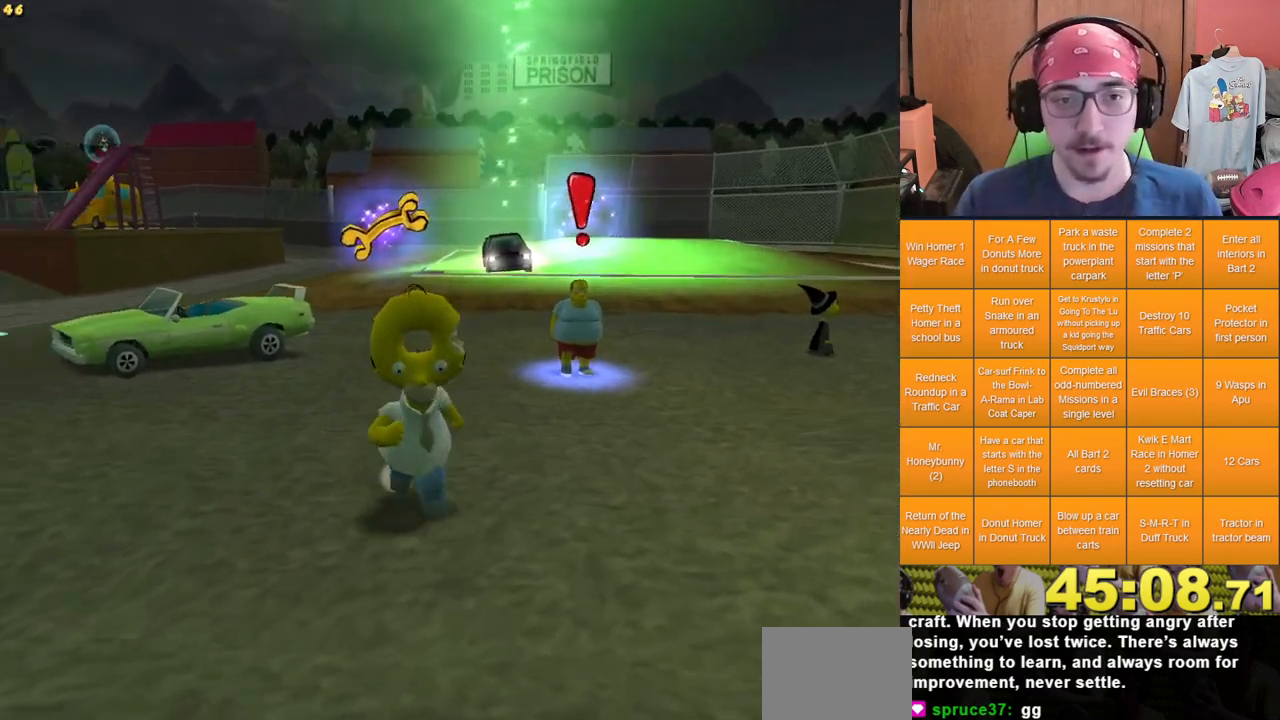
{"buttons": [], "left_stick": "up", "right_stick": "center", "events": [[267, "left_stick", "up"], [317, "right_stick", "center"]]}
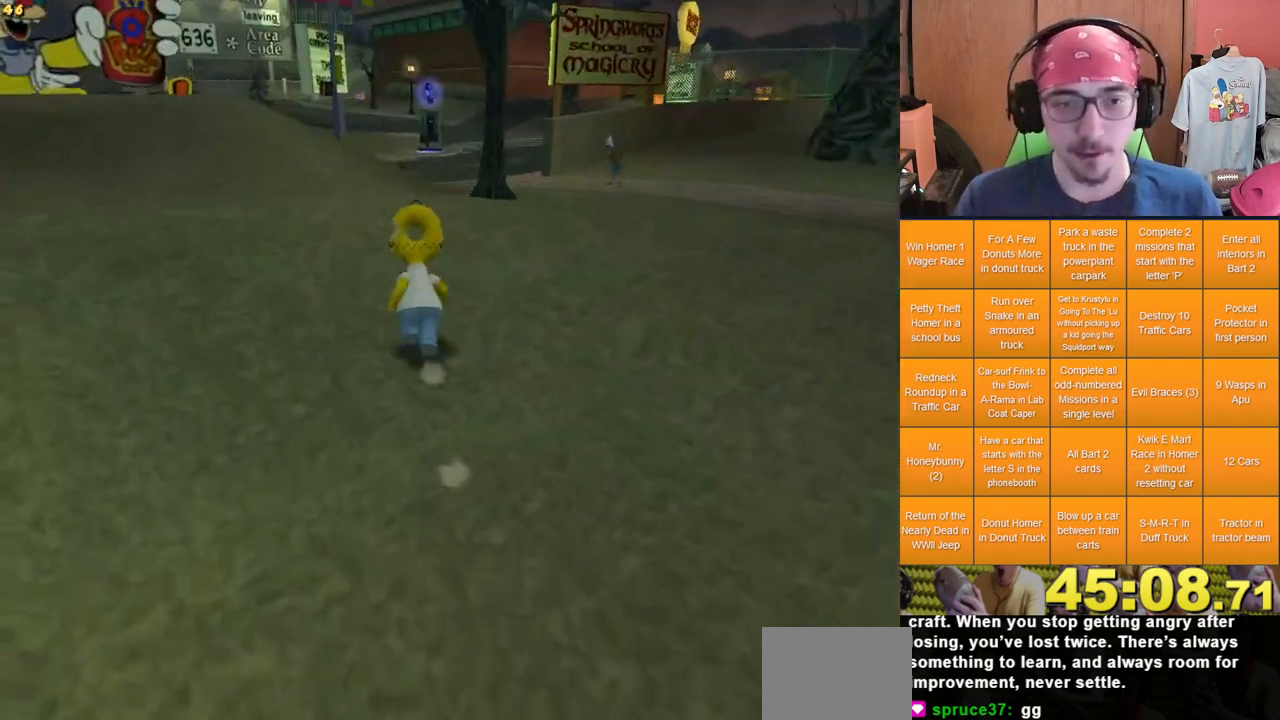
{"buttons": [], "left_stick": "up", "right_stick": "center", "events": []}
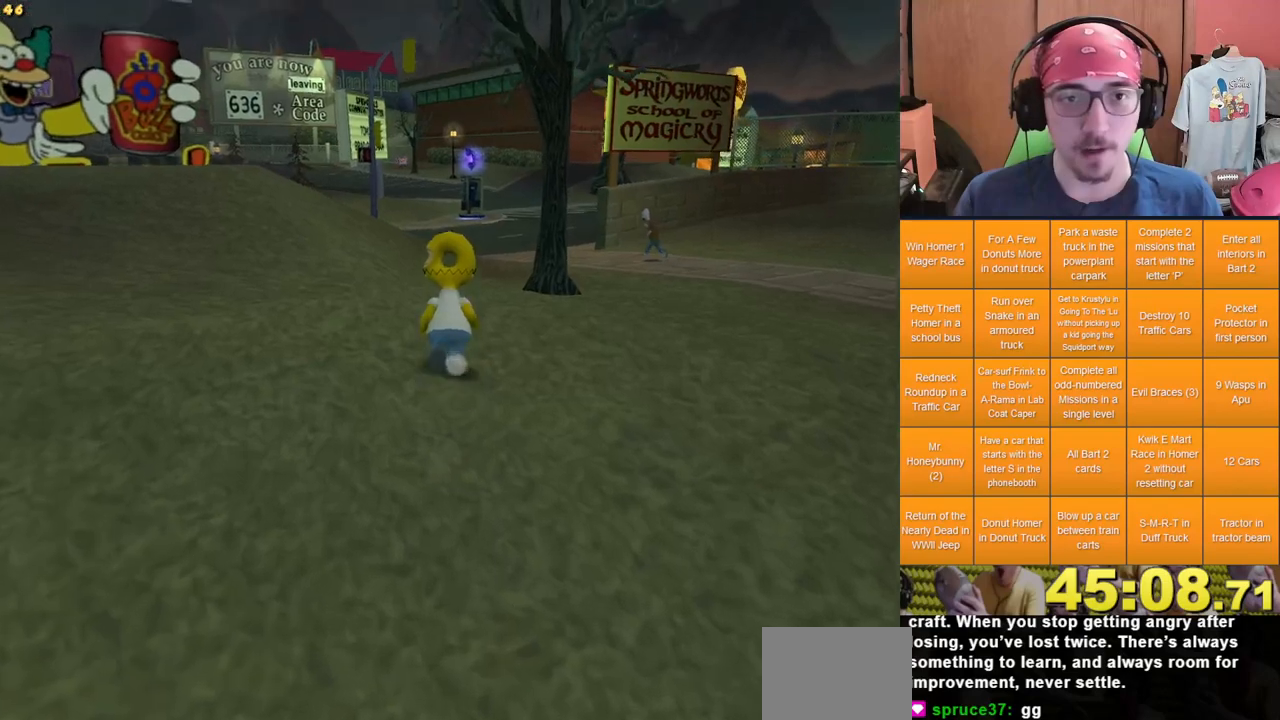
{"buttons": [], "left_stick": "up", "right_stick": "center", "events": []}
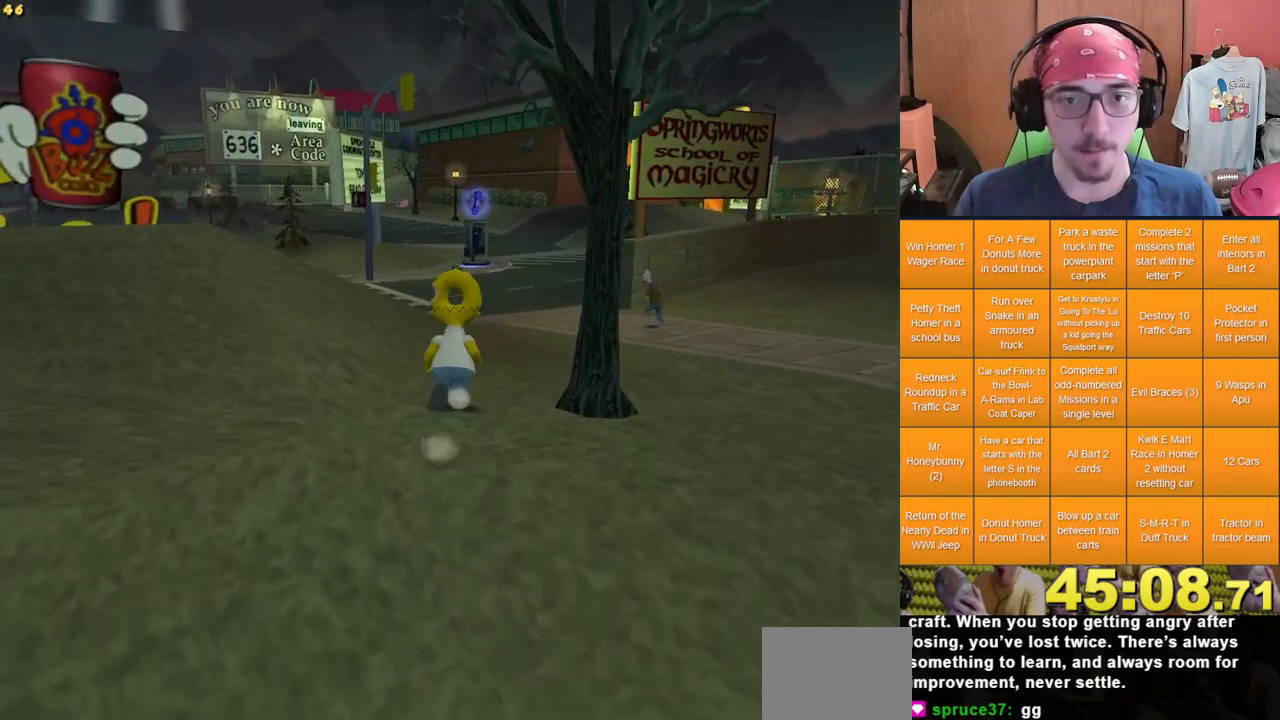
{"buttons": [], "left_stick": "up", "right_stick": "center", "events": []}
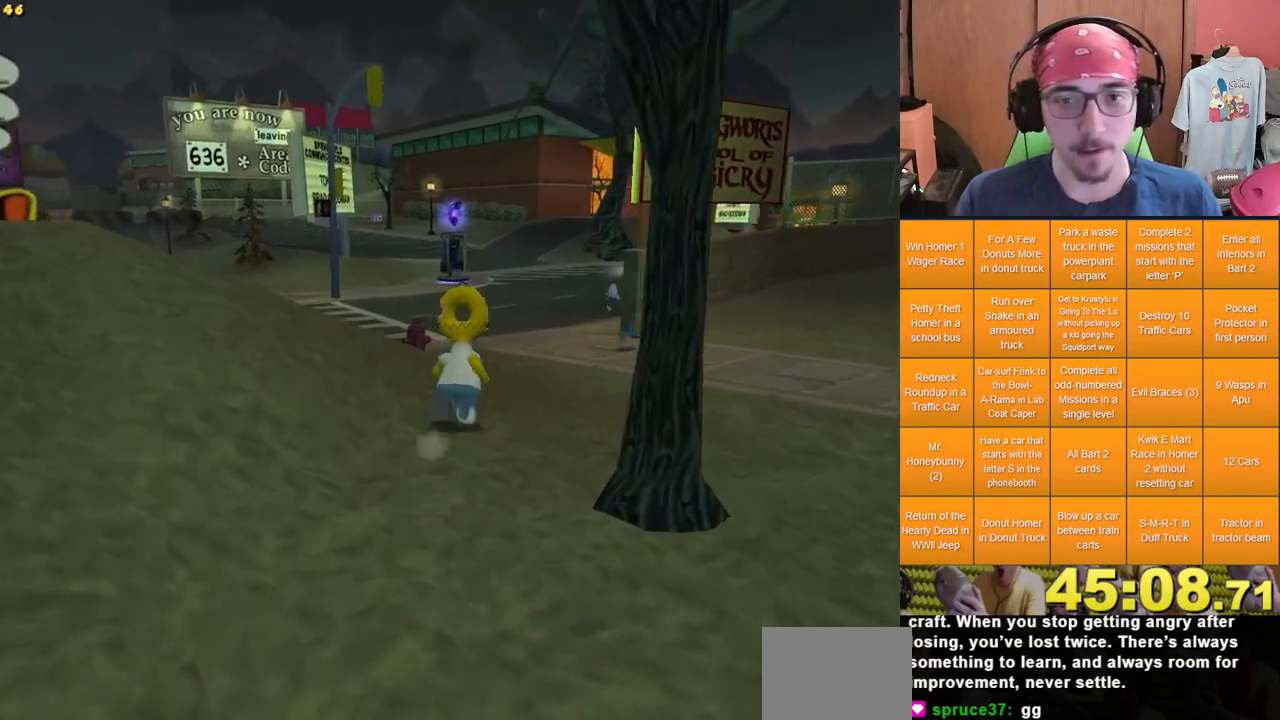
{"buttons": [], "left_stick": "up", "right_stick": "center", "events": []}